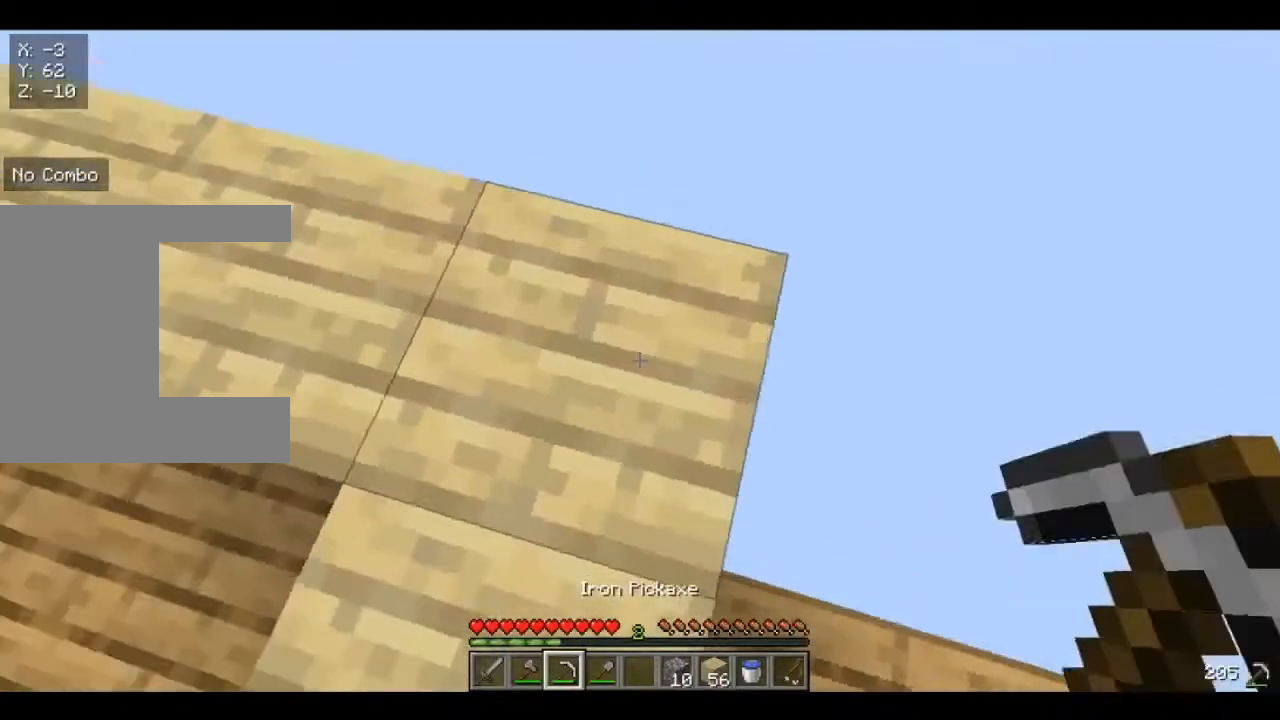
Gameplay with keyboard and mouse; each line is a JSON object with the keys and mouse buttons held at the frame after it. "events" lists presses ("down") and releases ("up") of "a", "d", "s", "w", "mouse_left" and "mouse_right" between this image and that frame as [ms after this image, input, new state], when the widget could be followed in between. "mouse_left", "mouse_right" = the "left", "right" buttons of the "mouse" list. No other keys are recorded. Fast repeated clicks can show as one long hold. Mouse movement is not recorded.
{"keys": [], "mouse": [], "events": []}
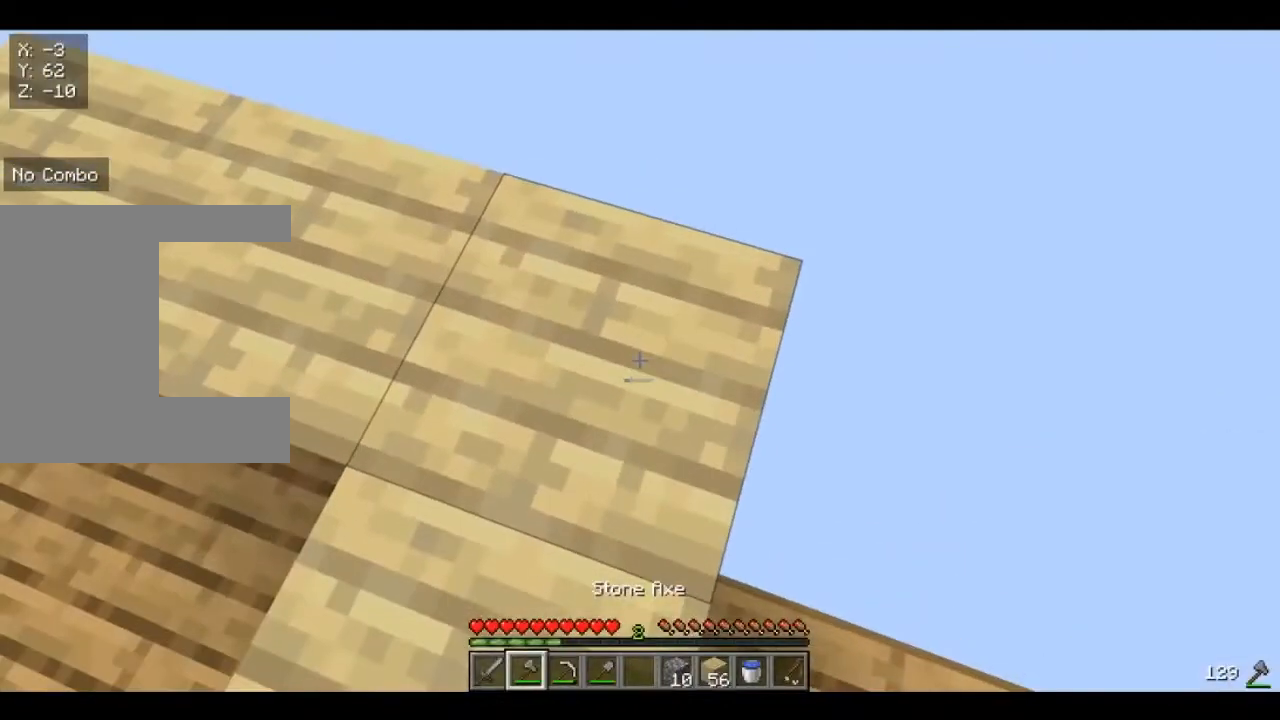
{"keys": ["w"], "mouse": ["left"], "events": [[80, "mouse_left", "down"], [160, "w", "down"]]}
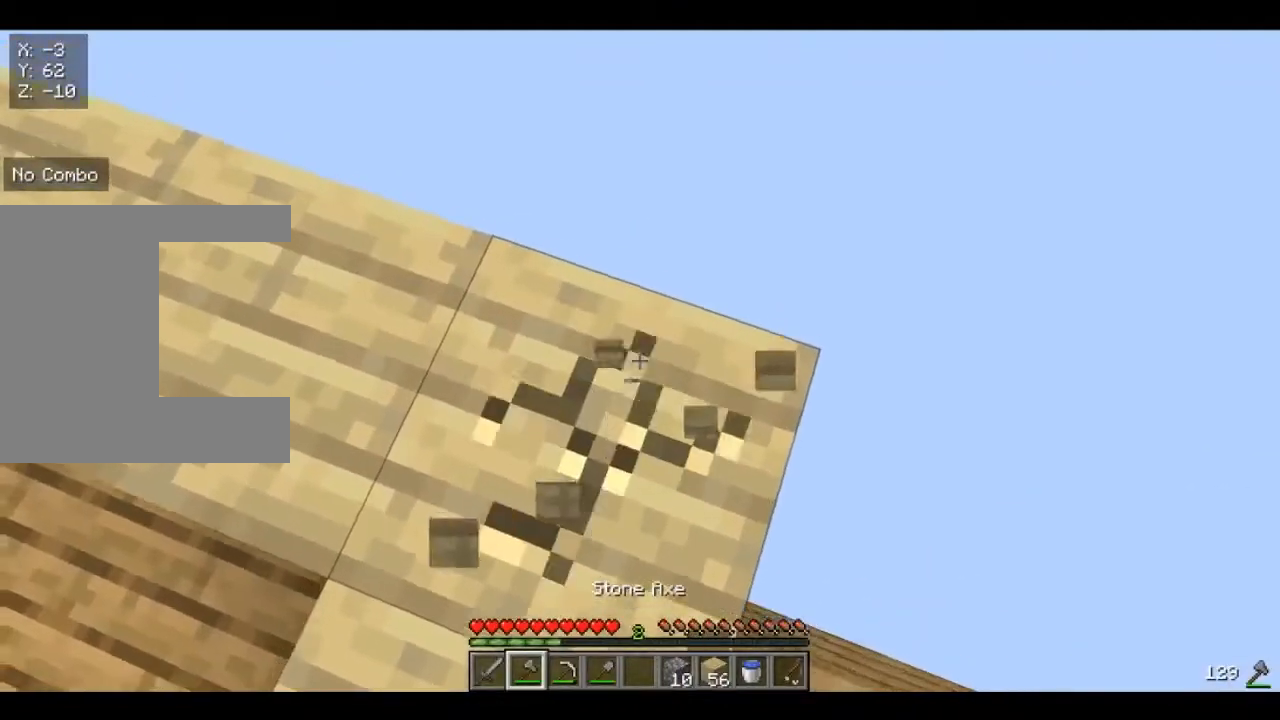
{"keys": [], "mouse": ["left"], "events": [[80, "w", "up"], [120, "mouse_left", "up"], [480, "mouse_left", "down"]]}
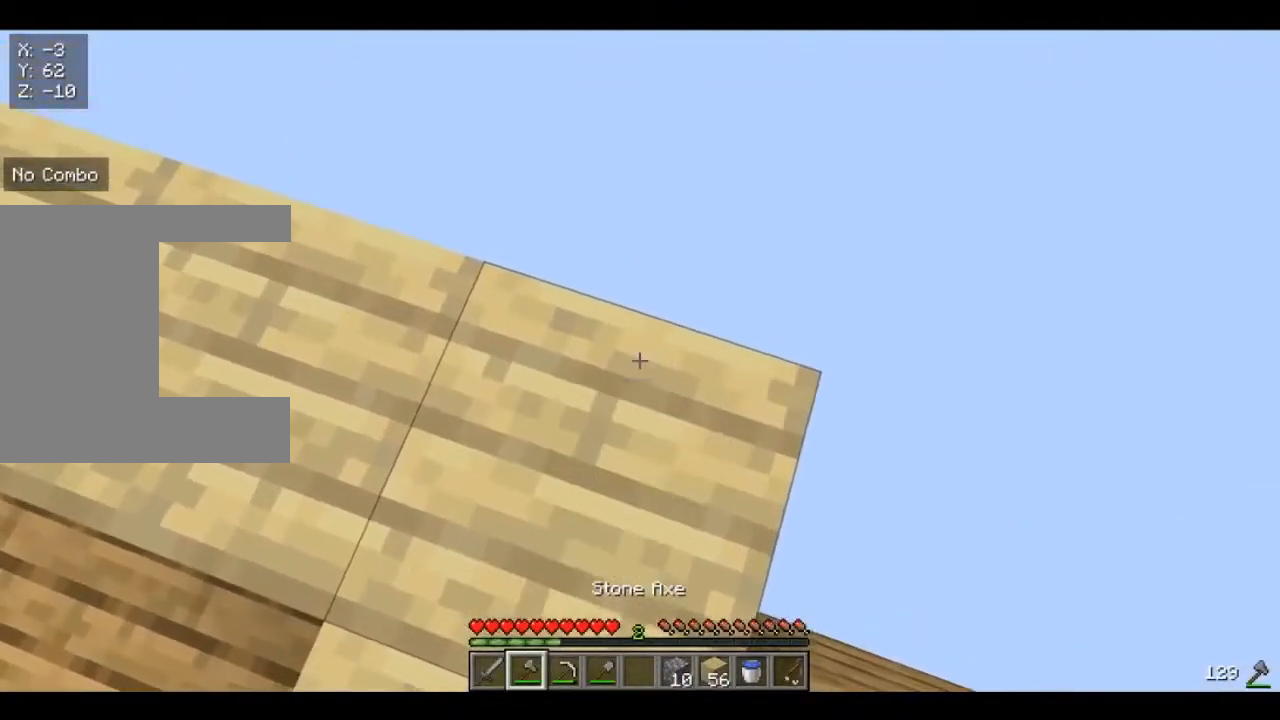
{"keys": [], "mouse": ["left"], "events": []}
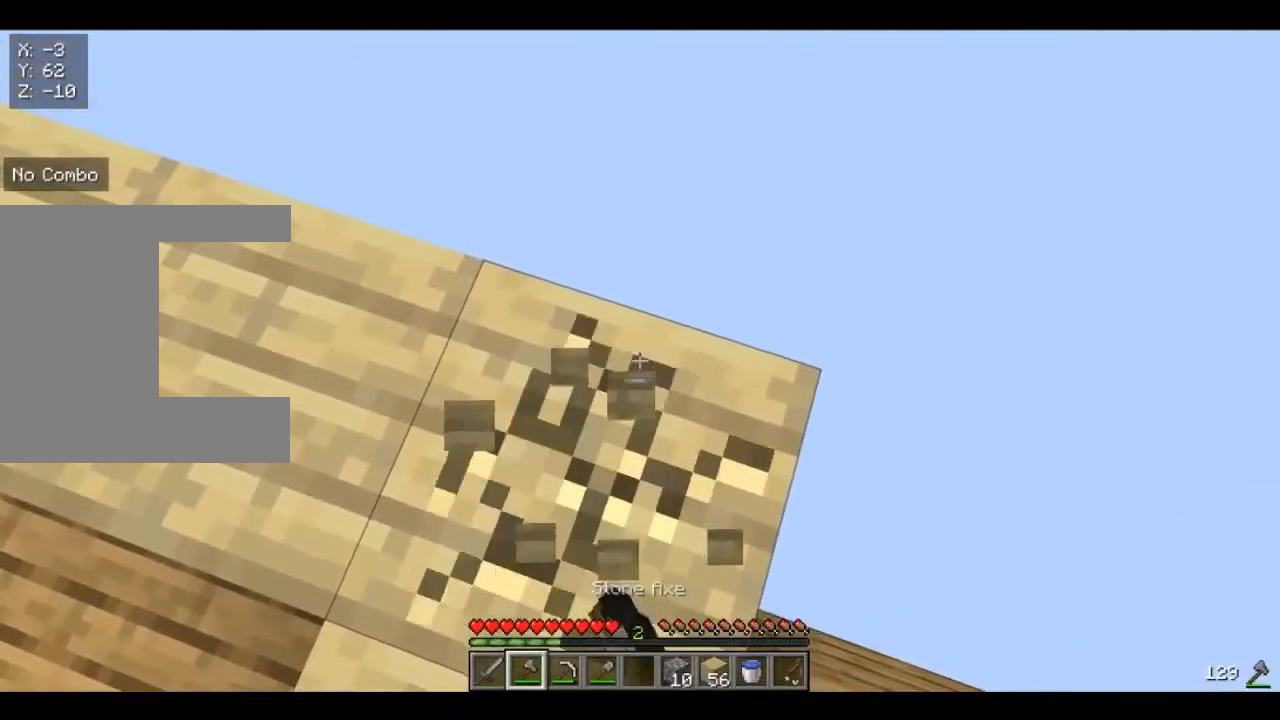
{"keys": ["s"], "mouse": [], "events": [[320, "s", "down"], [480, "mouse_left", "up"]]}
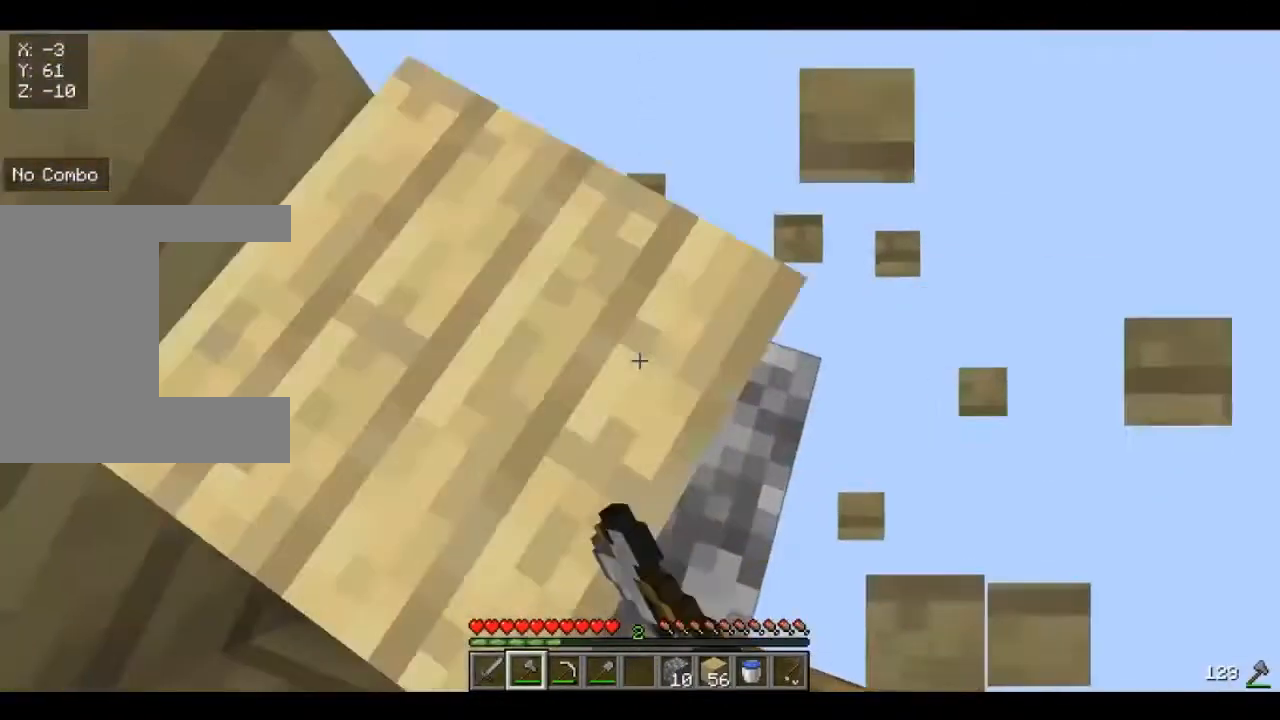
{"keys": ["a", "s"], "mouse": [], "events": [[440, "a", "down"]]}
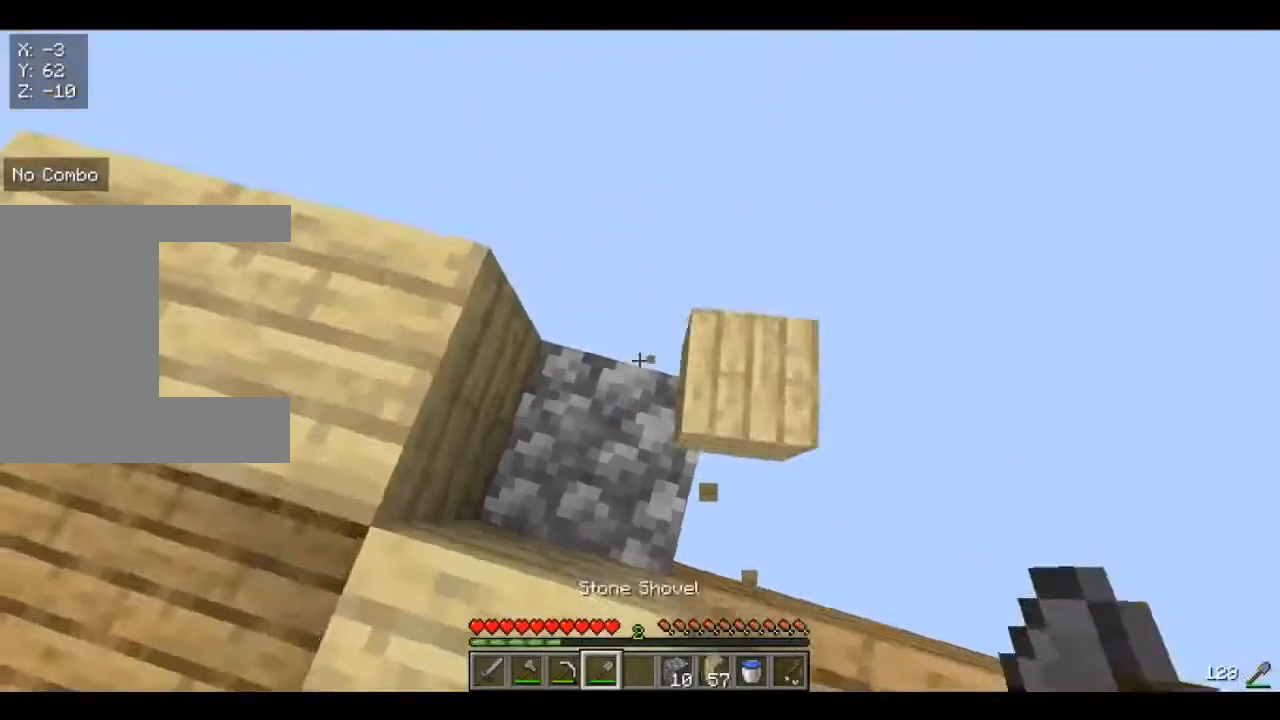
{"keys": ["d"], "mouse": [], "events": [[120, "a", "up"], [240, "d", "down"], [480, "s", "up"]]}
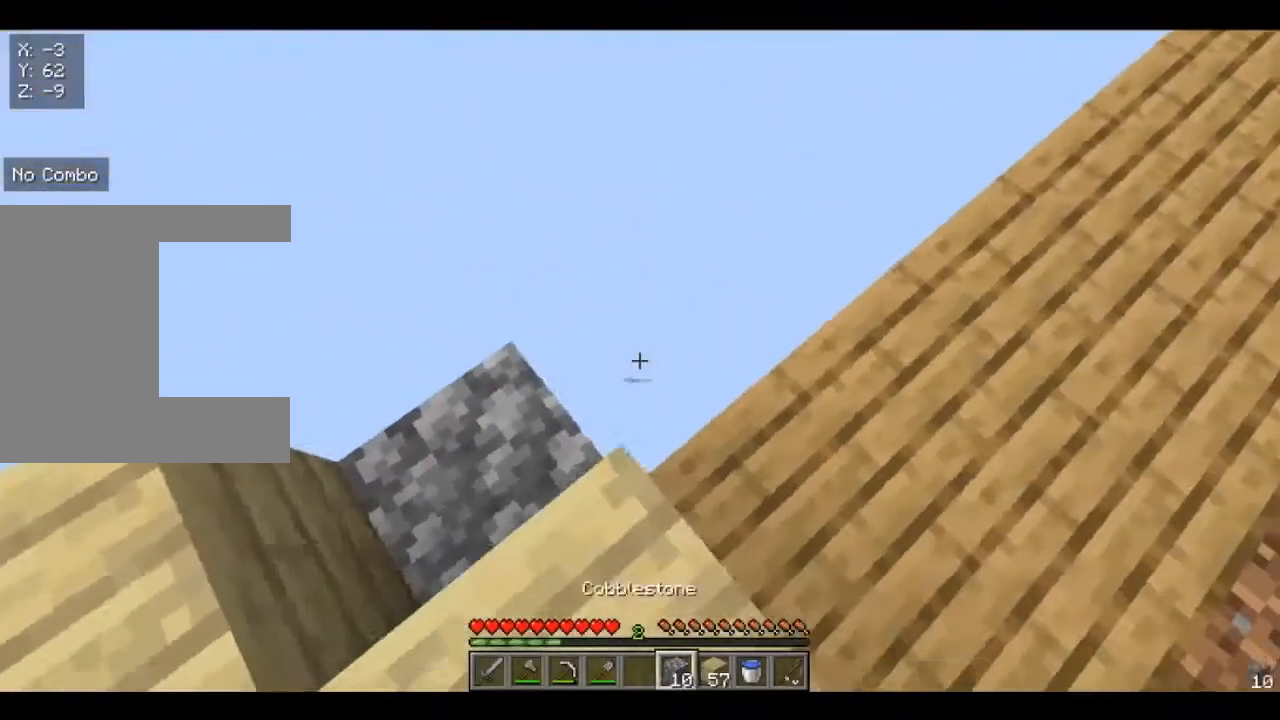
{"keys": ["d", "w"], "mouse": ["right"], "events": [[360, "w", "down"], [480, "mouse_right", "down"]]}
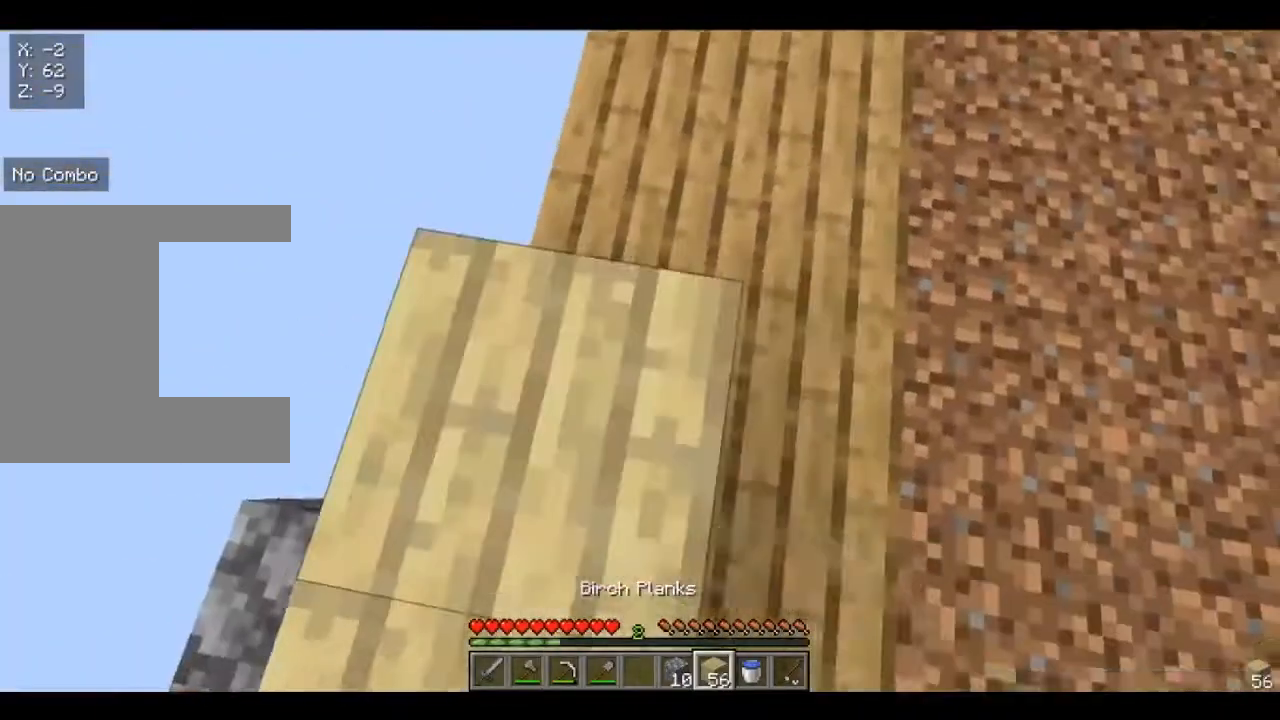
{"keys": ["w"], "mouse": ["right"], "events": [[120, "mouse_right", "up"], [280, "d", "up"], [440, "mouse_right", "down"]]}
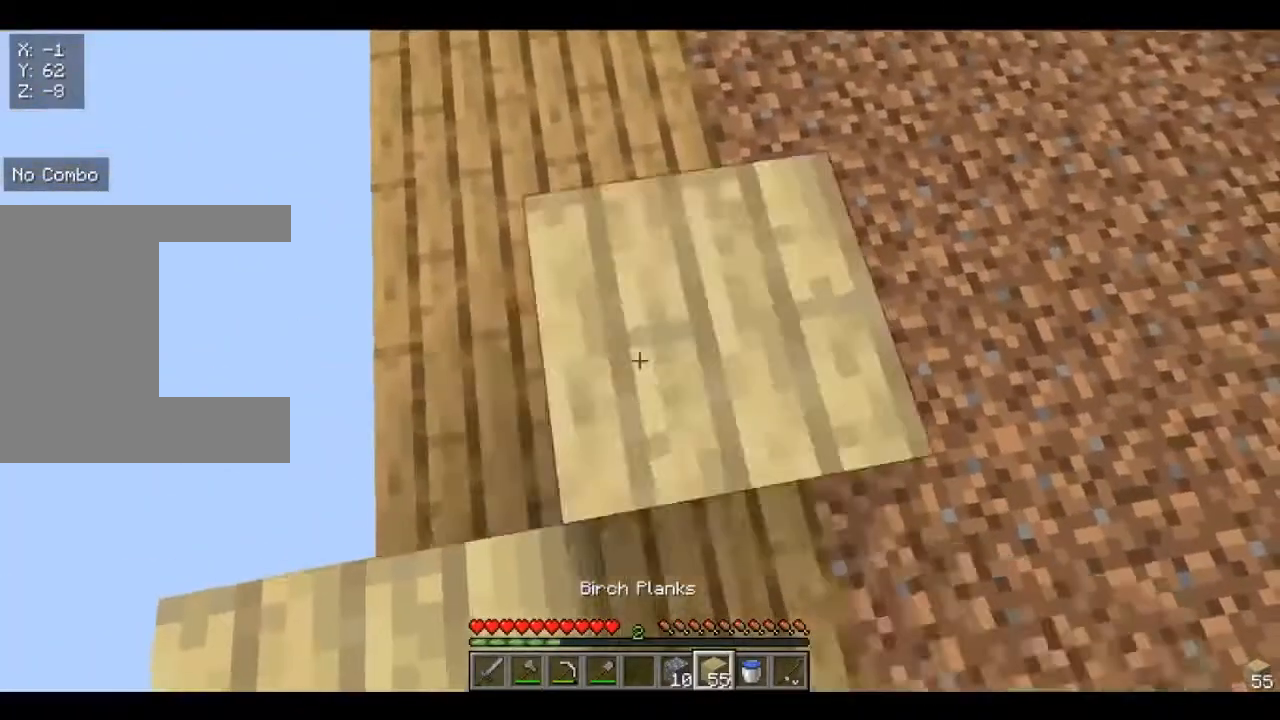
{"keys": ["w"], "mouse": [], "events": [[40, "d", "down"], [80, "mouse_right", "up"], [320, "d", "up"]]}
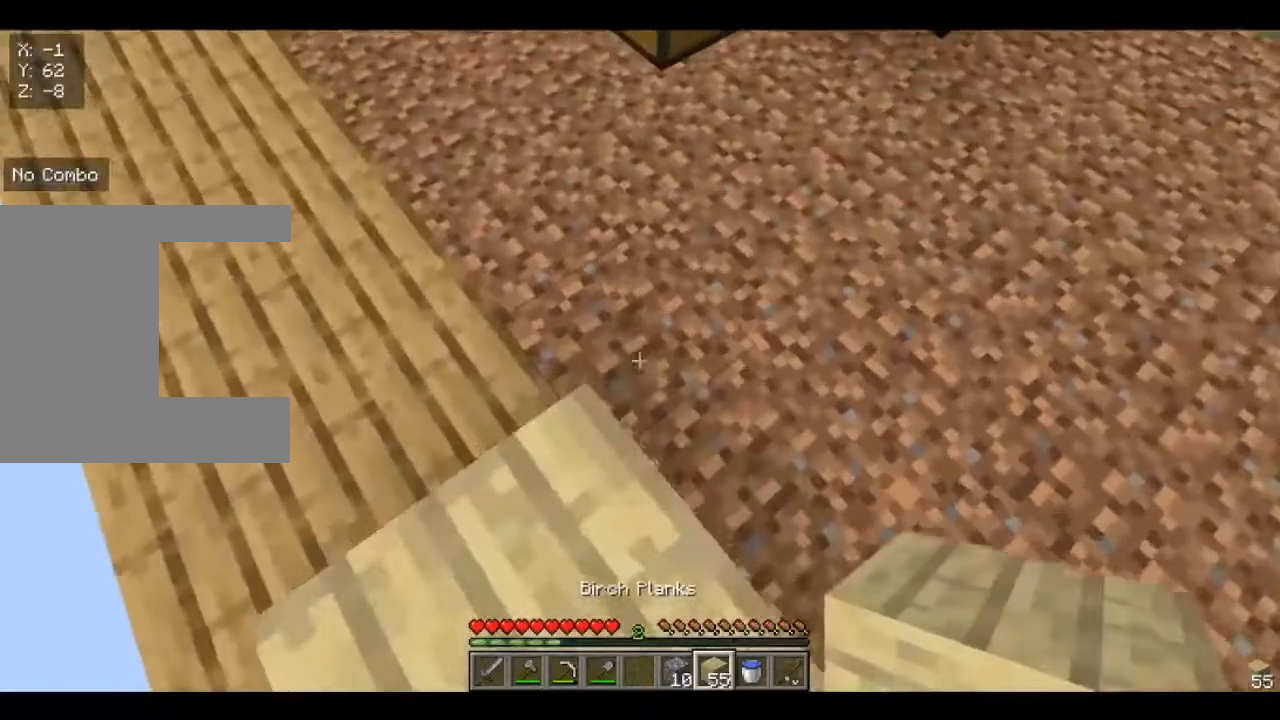
{"keys": ["w"], "mouse": [], "events": []}
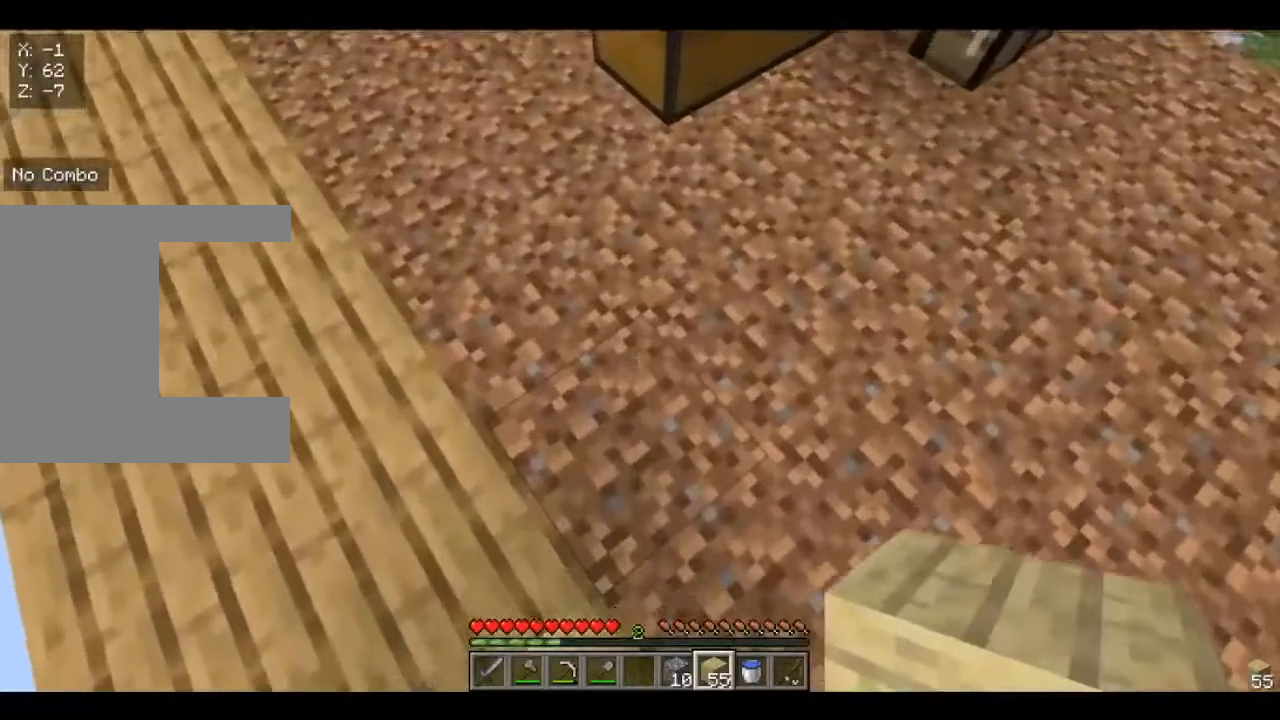
{"keys": ["w"], "mouse": [], "events": []}
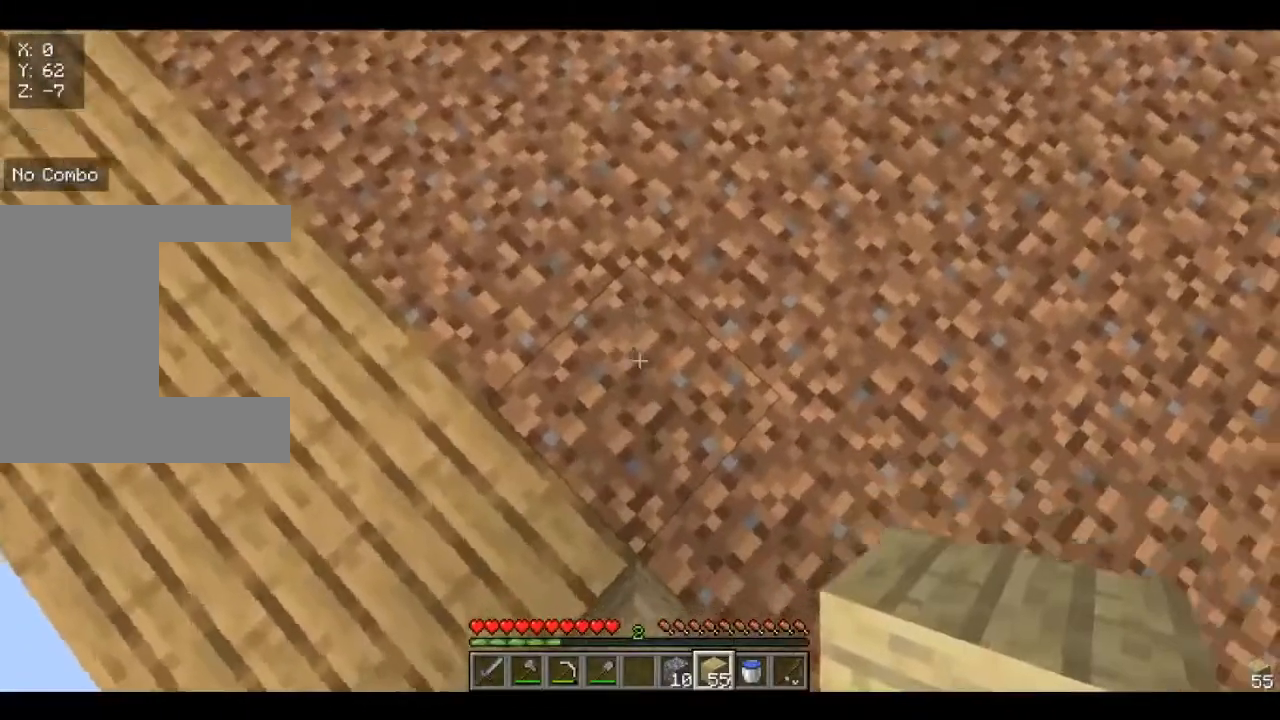
{"keys": ["d", "w"], "mouse": ["right"], "events": [[120, "d", "down"], [440, "mouse_right", "down"]]}
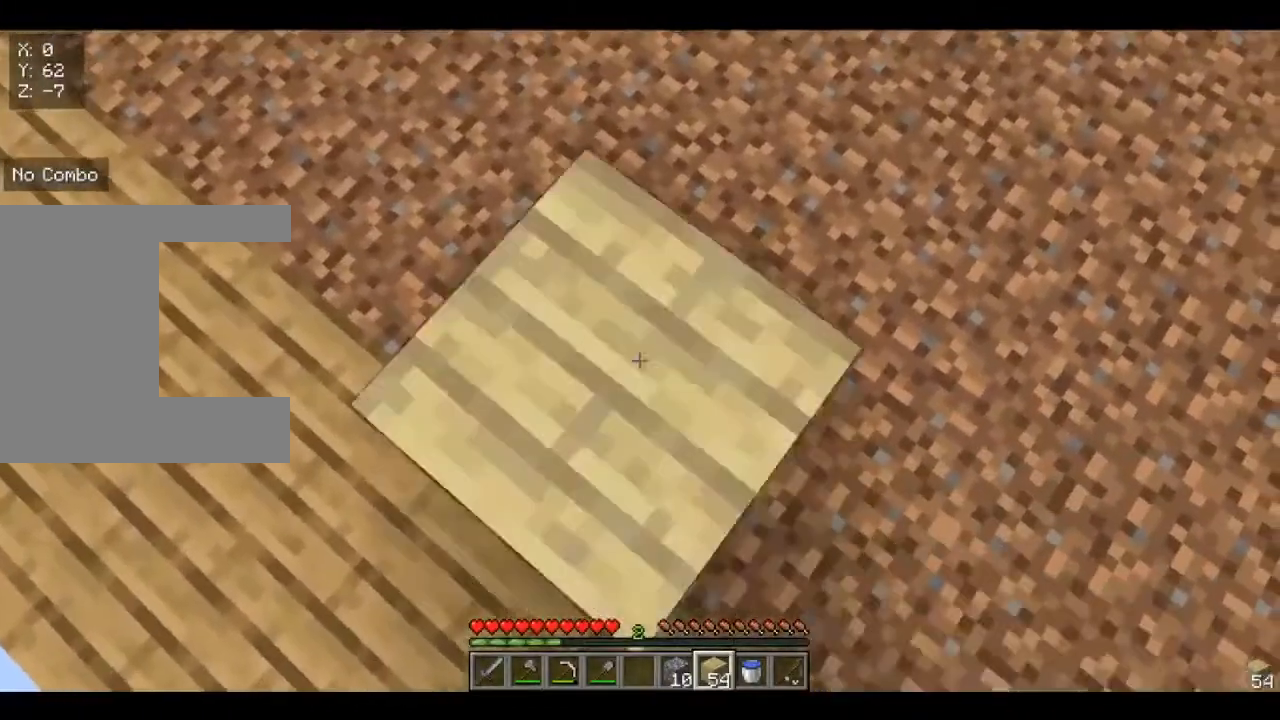
{"keys": [], "mouse": [], "events": [[120, "mouse_right", "up"], [440, "d", "up"], [520, "w", "up"]]}
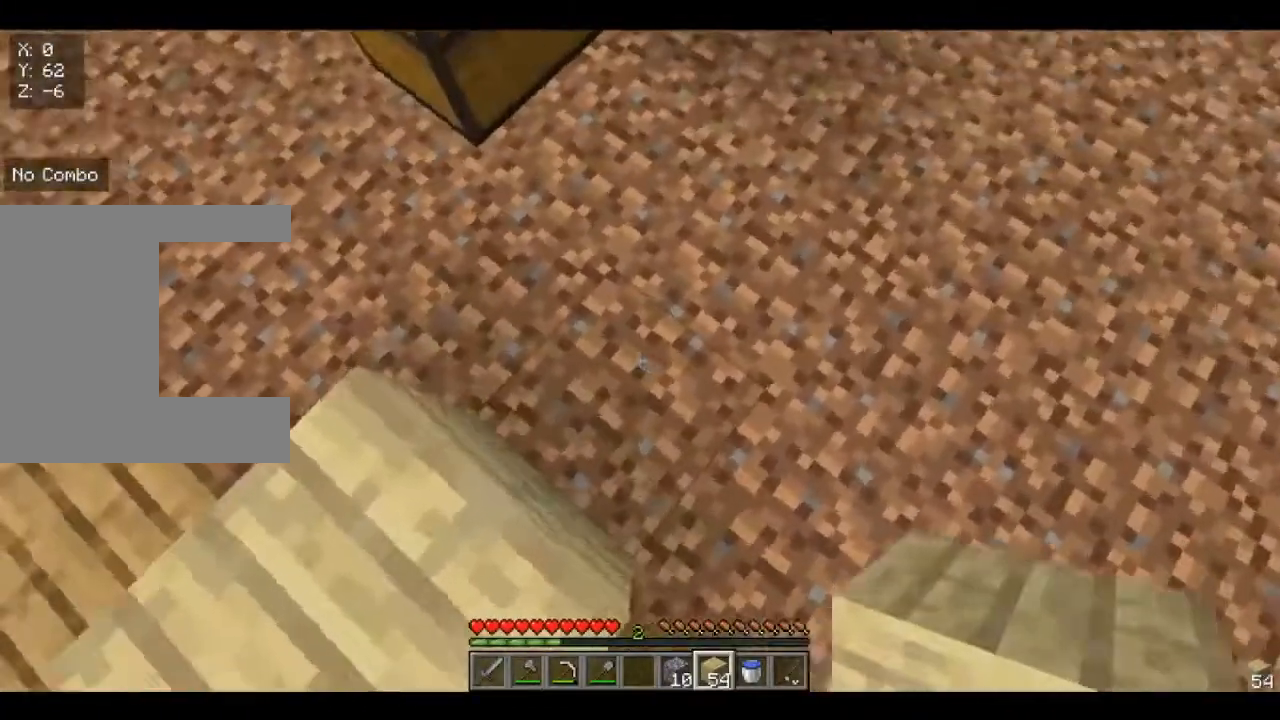
{"keys": ["d"], "mouse": ["right"], "events": [[400, "mouse_right", "down"], [480, "d", "down"]]}
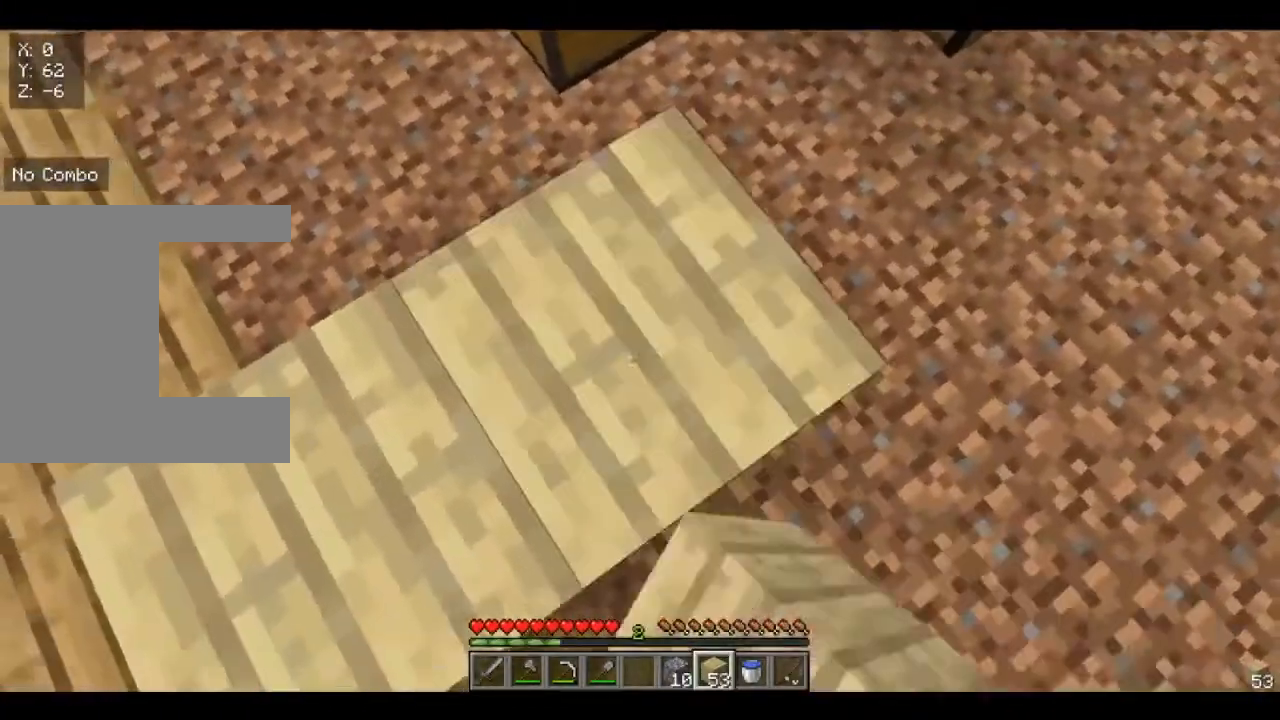
{"keys": [], "mouse": [], "events": [[40, "mouse_right", "up"], [40, "w", "down"], [400, "d", "up"], [440, "w", "up"]]}
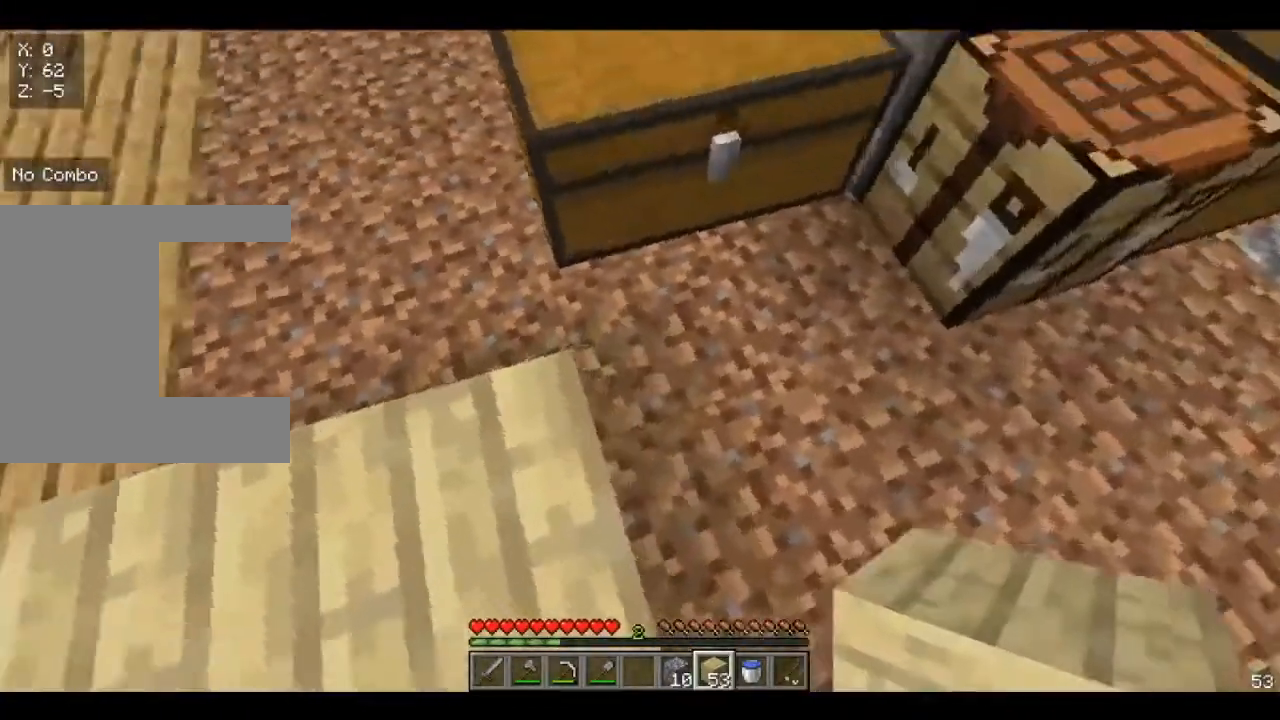
{"keys": [], "mouse": [], "events": []}
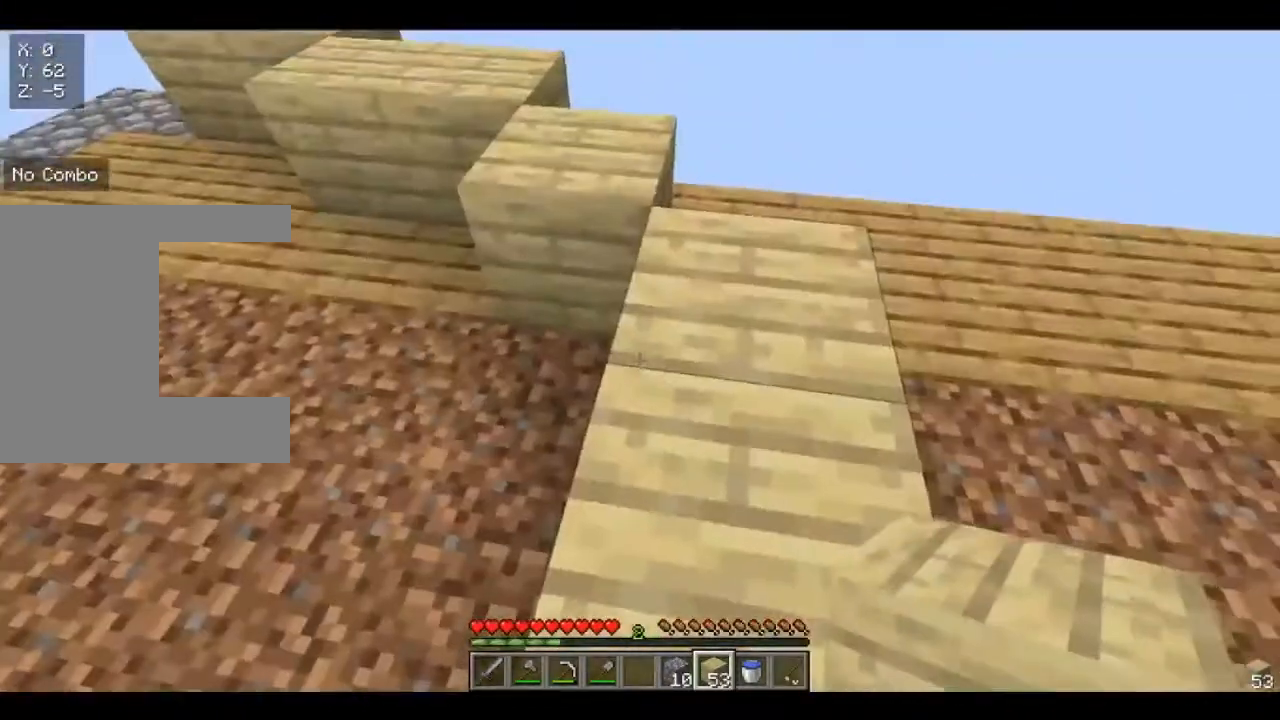
{"keys": ["a", "s"], "mouse": [], "events": [[80, "s", "down"], [200, "a", "down"]]}
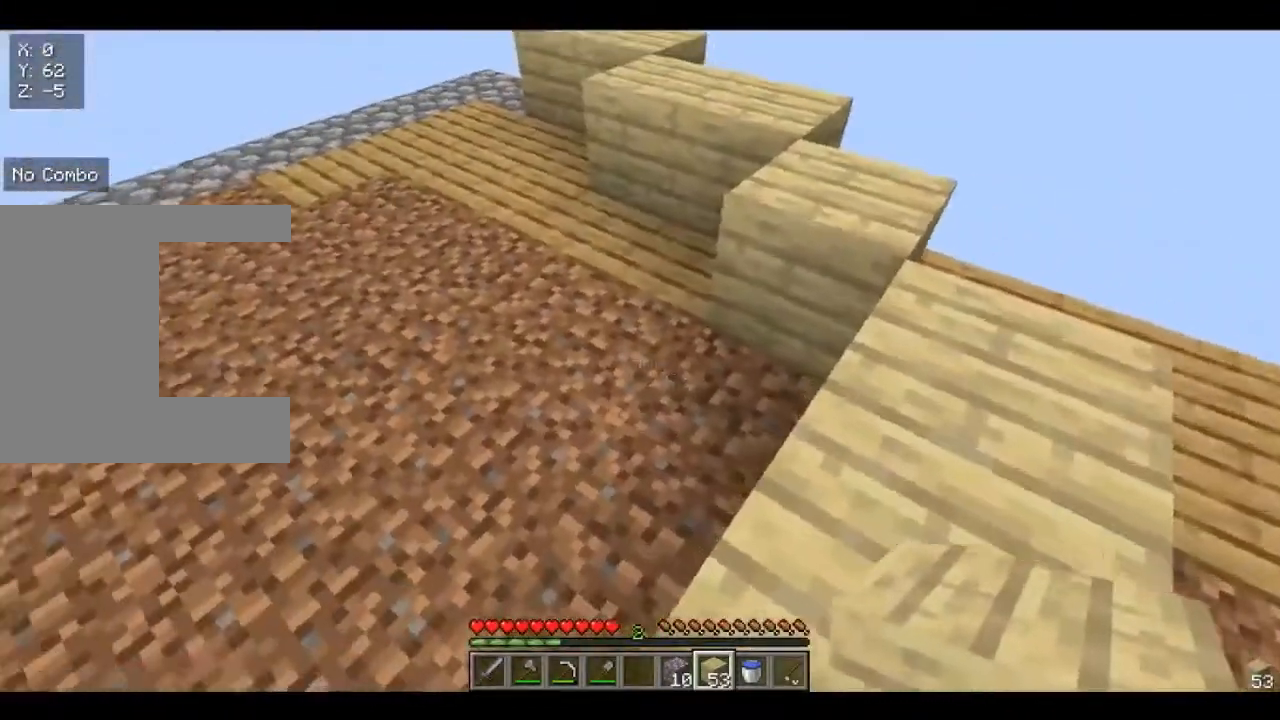
{"keys": ["a"], "mouse": [], "events": [[80, "s", "up"]]}
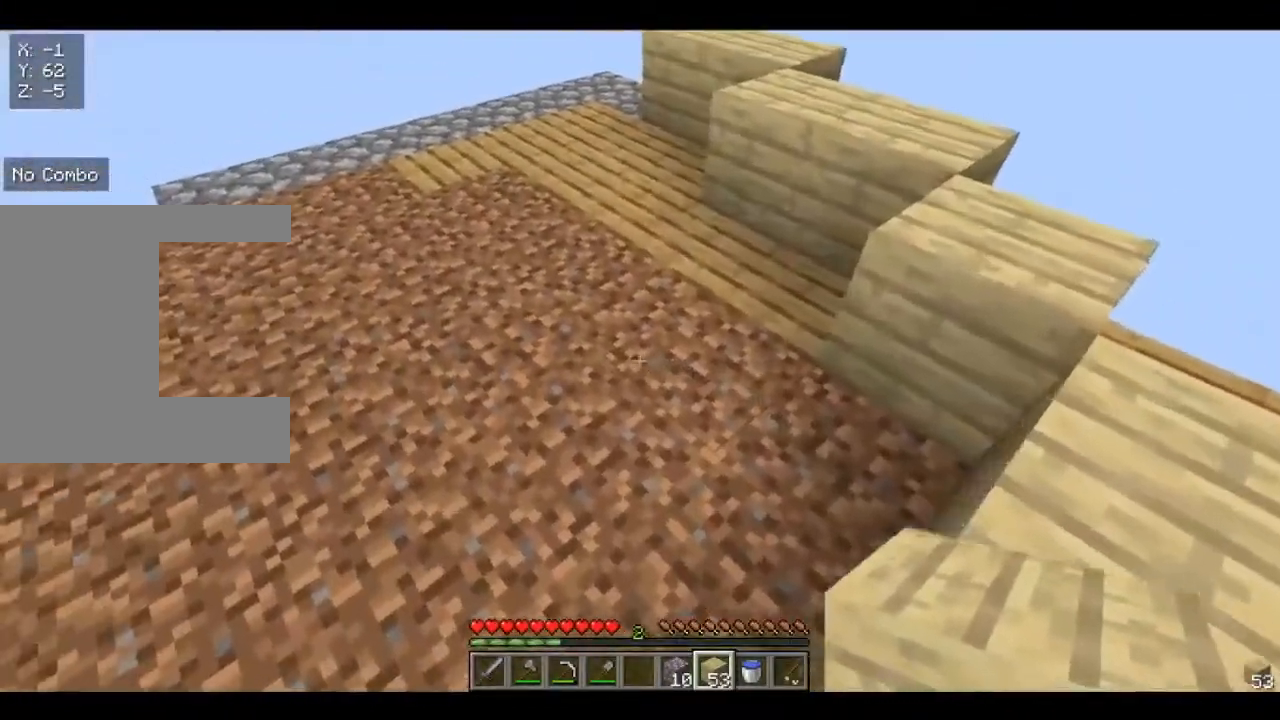
{"keys": ["a", "s"], "mouse": [], "events": [[520, "s", "down"]]}
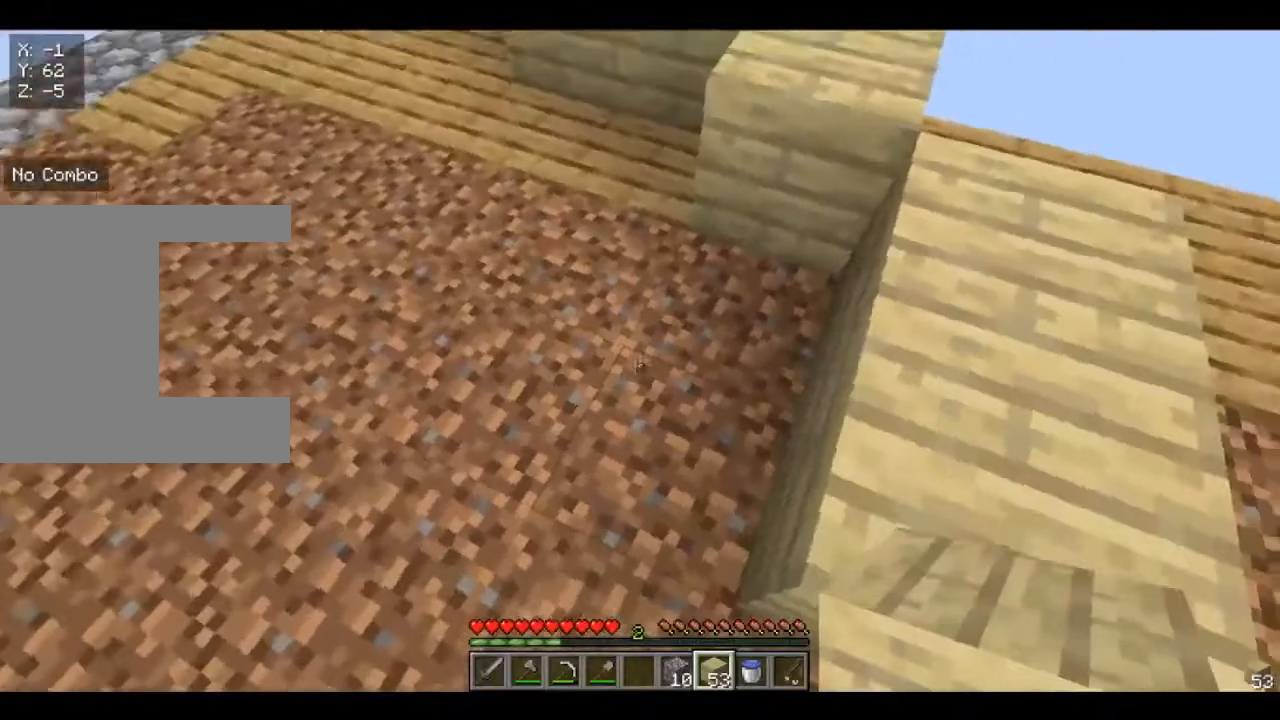
{"keys": ["a", "s"], "mouse": [], "events": []}
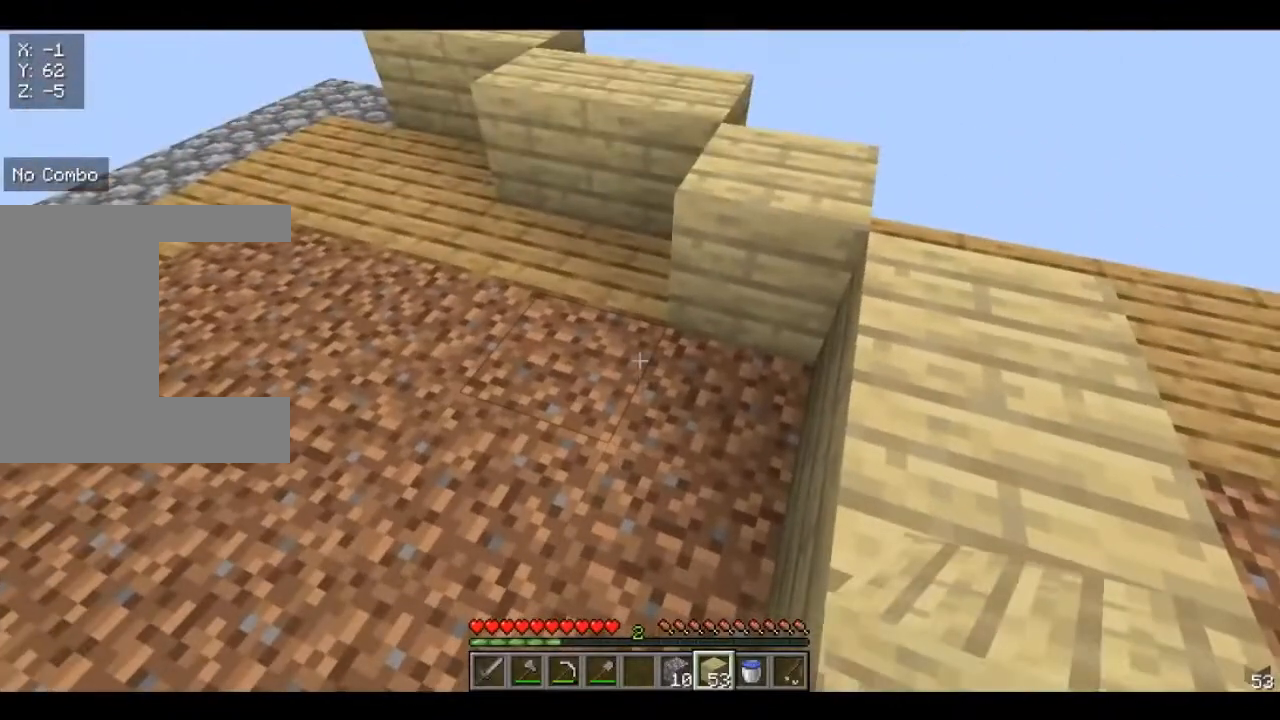
{"keys": [], "mouse": [], "events": [[320, "s", "up"], [360, "a", "up"]]}
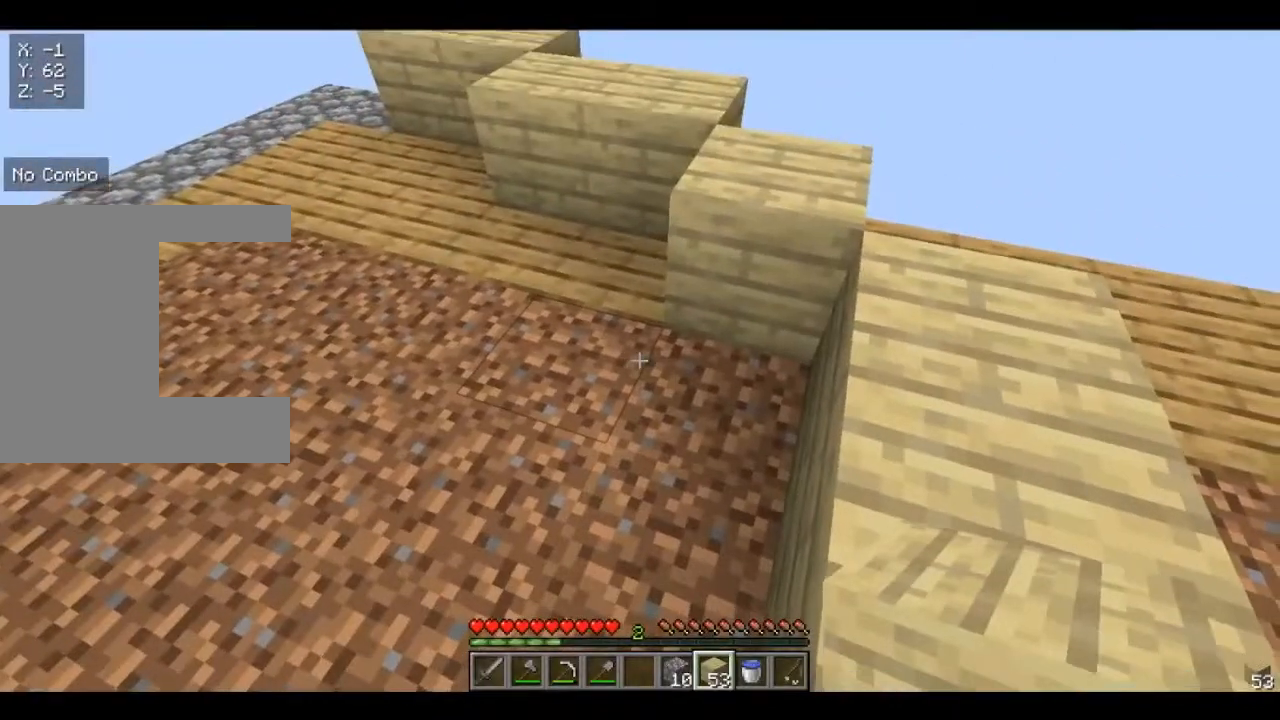
{"keys": [], "mouse": [], "events": []}
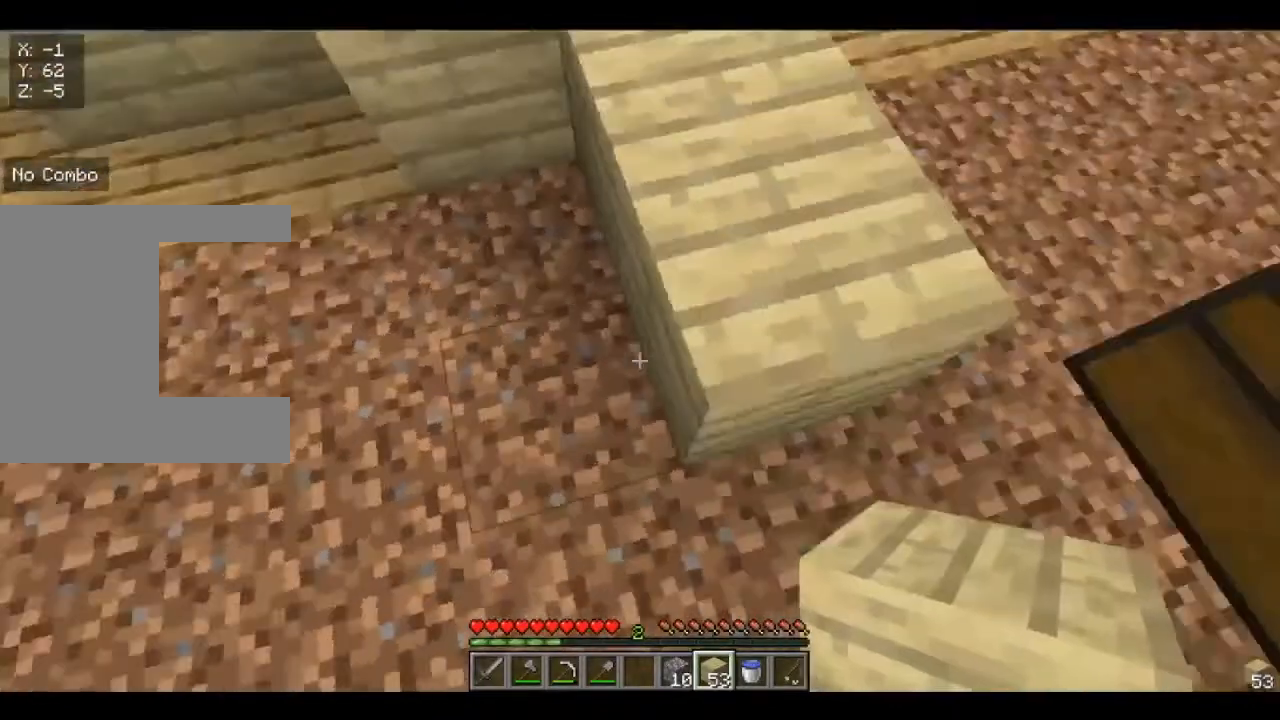
{"keys": ["d"], "mouse": [], "events": [[440, "d", "down"]]}
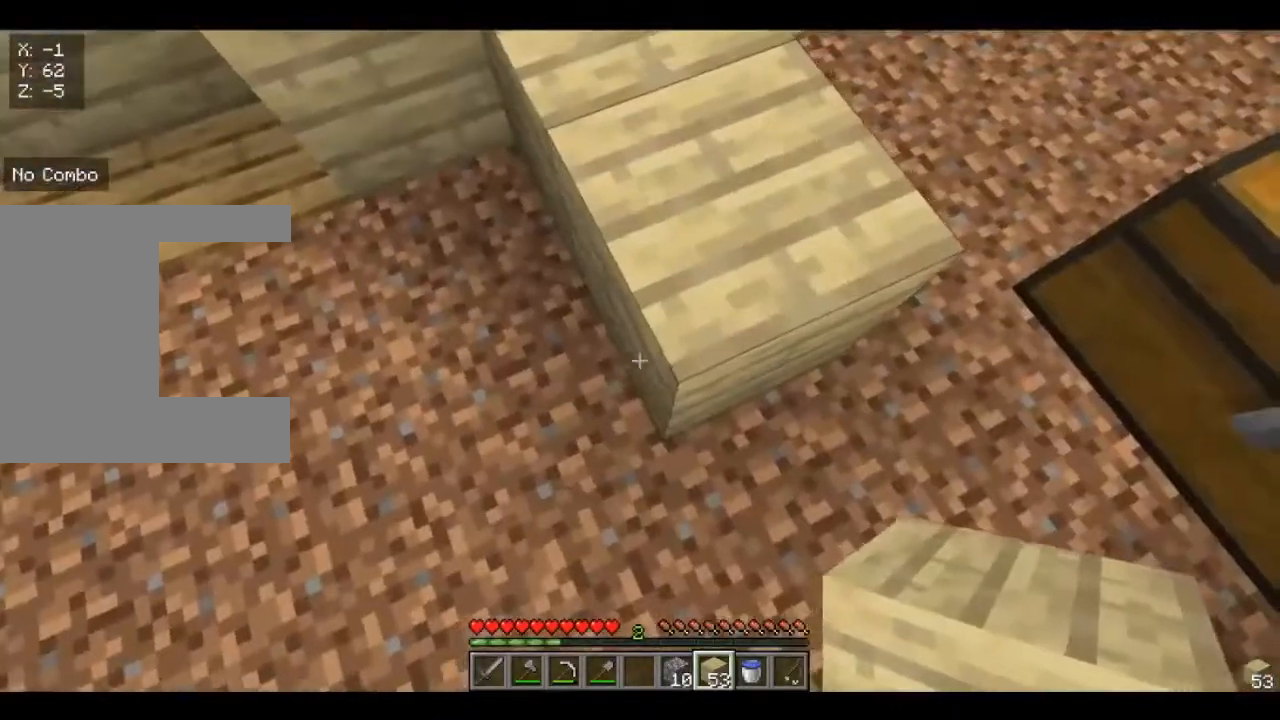
{"keys": ["d"], "mouse": [], "events": []}
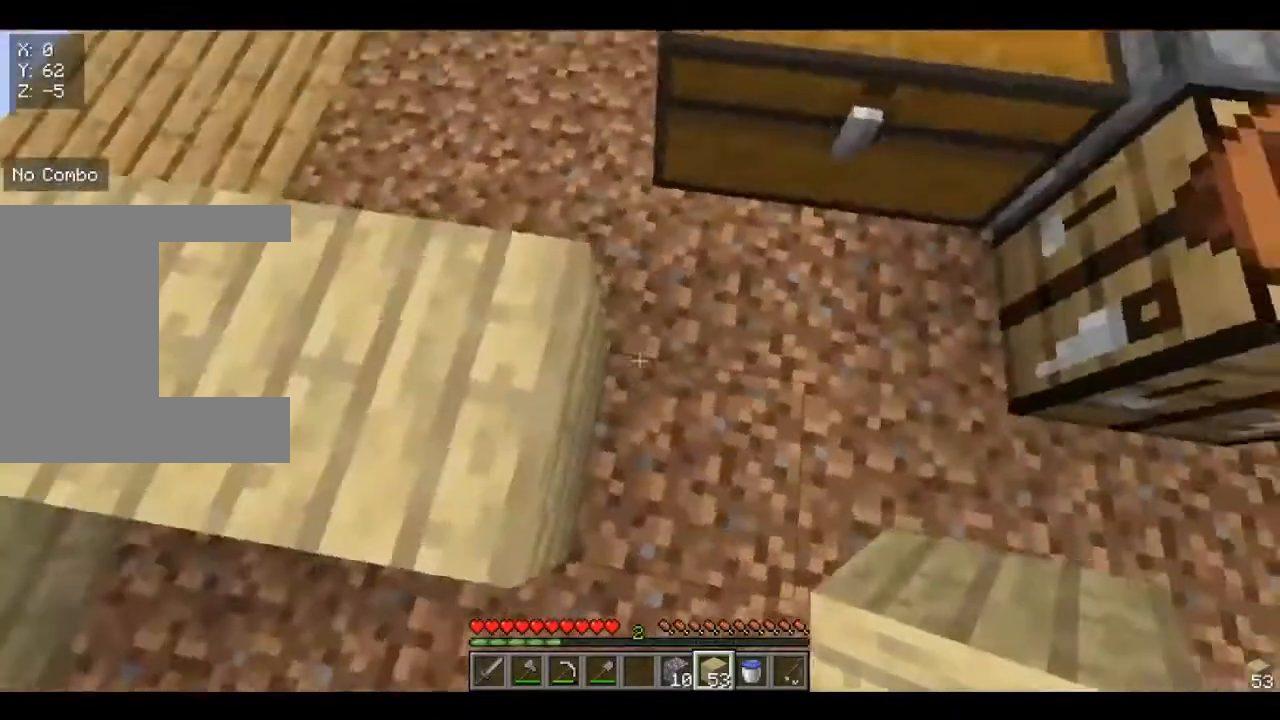
{"keys": [], "mouse": [], "events": [[200, "d", "up"]]}
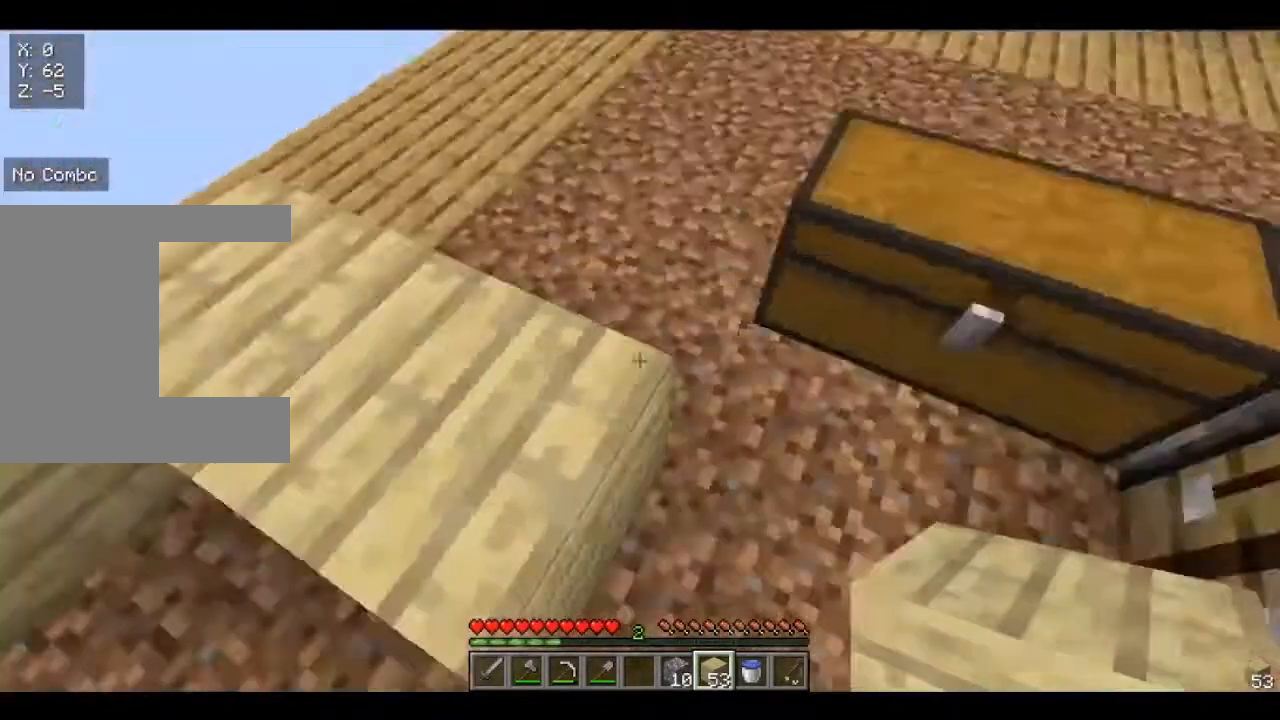
{"keys": ["a", "w"], "mouse": [], "events": [[240, "a", "down"], [360, "w", "down"]]}
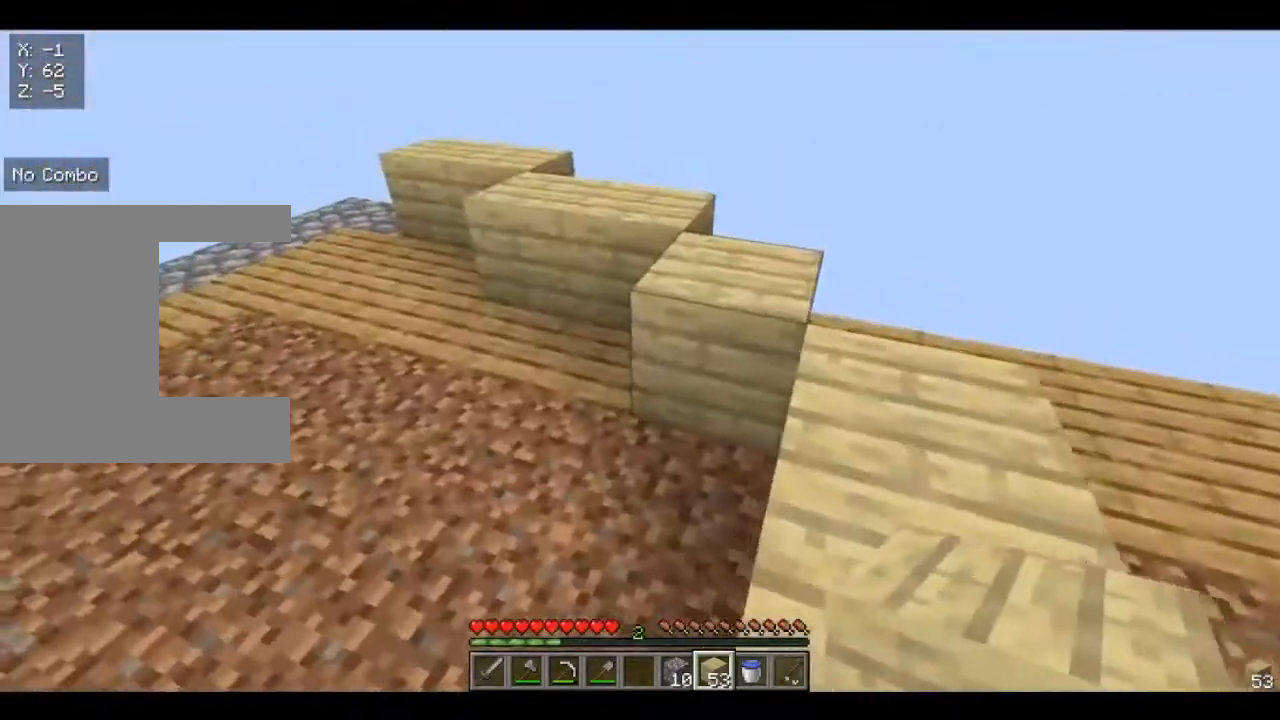
{"keys": [], "mouse": [], "events": [[80, "a", "up"], [480, "w", "up"]]}